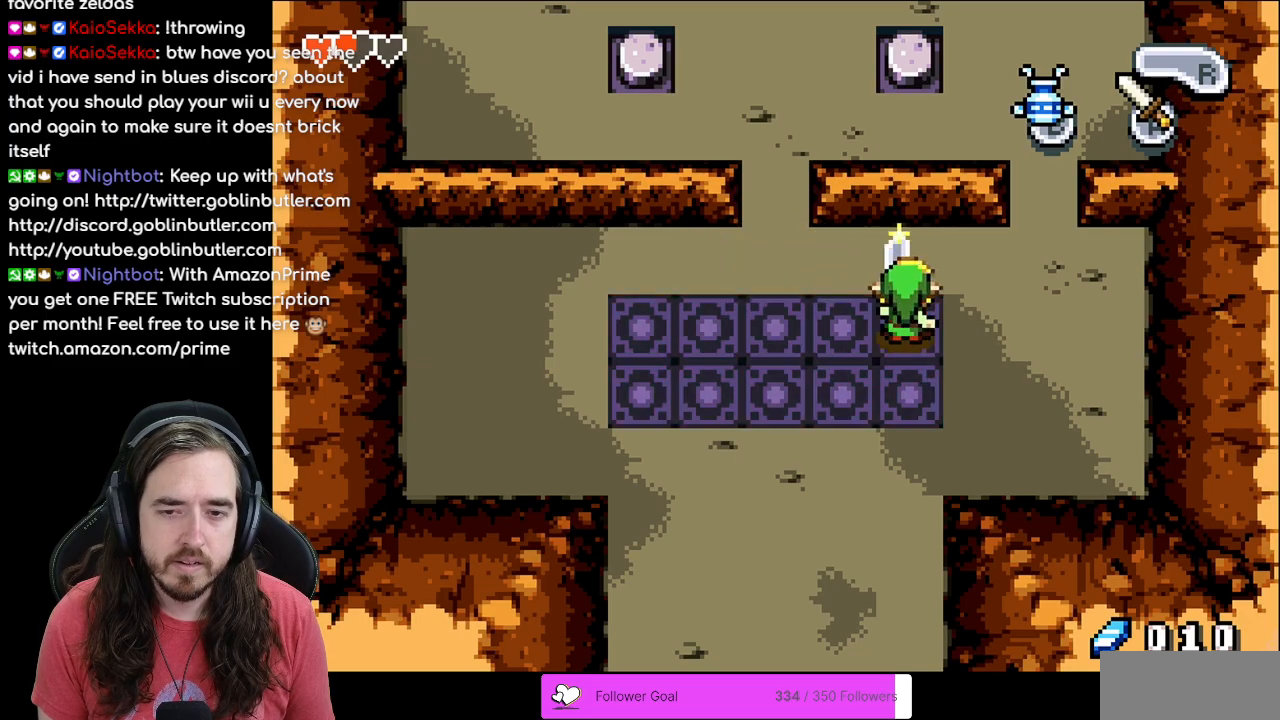
Gameplay with a controller (Nintendo layout); each line is a JSON object with the inputs held at the frame after it. "events" lists button and stick changes between this image and that frame as [ms after this image, input, new state], when the widget could be followed in between. Not read: L3 R3.
{"buttons": [], "events": [[450, "A", "up"]]}
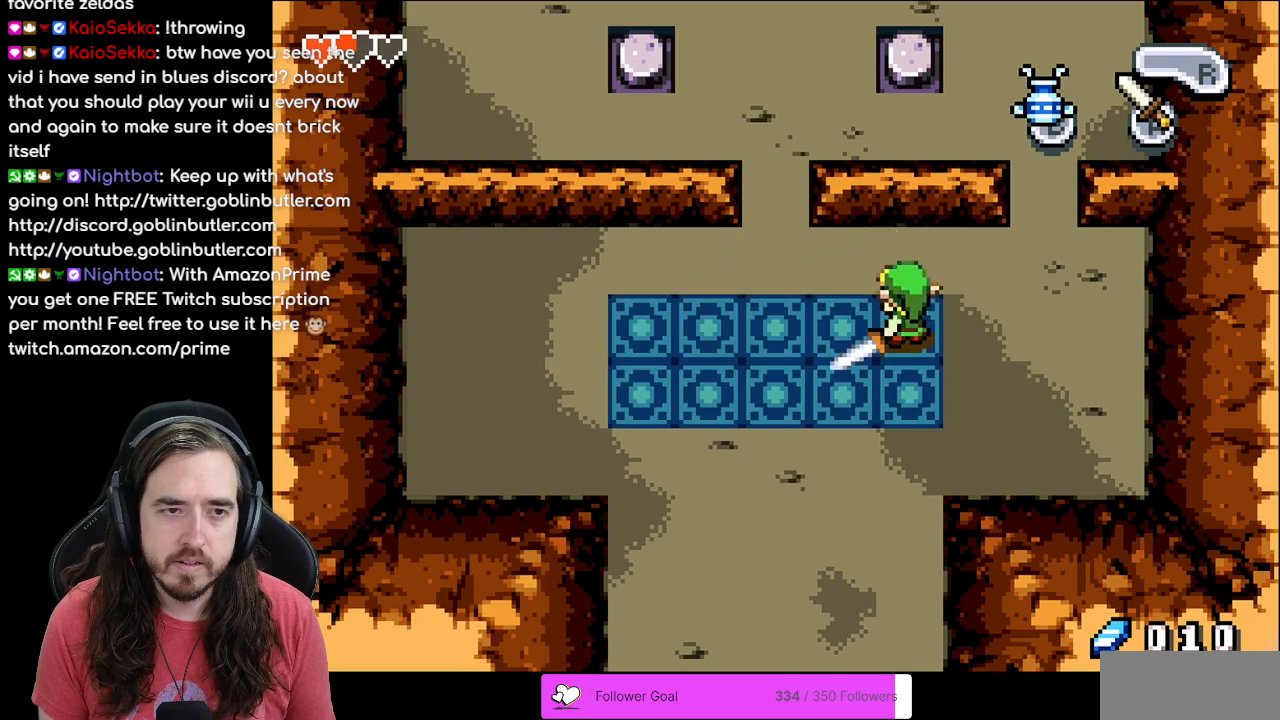
{"buttons": ["DPAD_LEFT"], "events": [[467, "DPAD_LEFT", "down"]]}
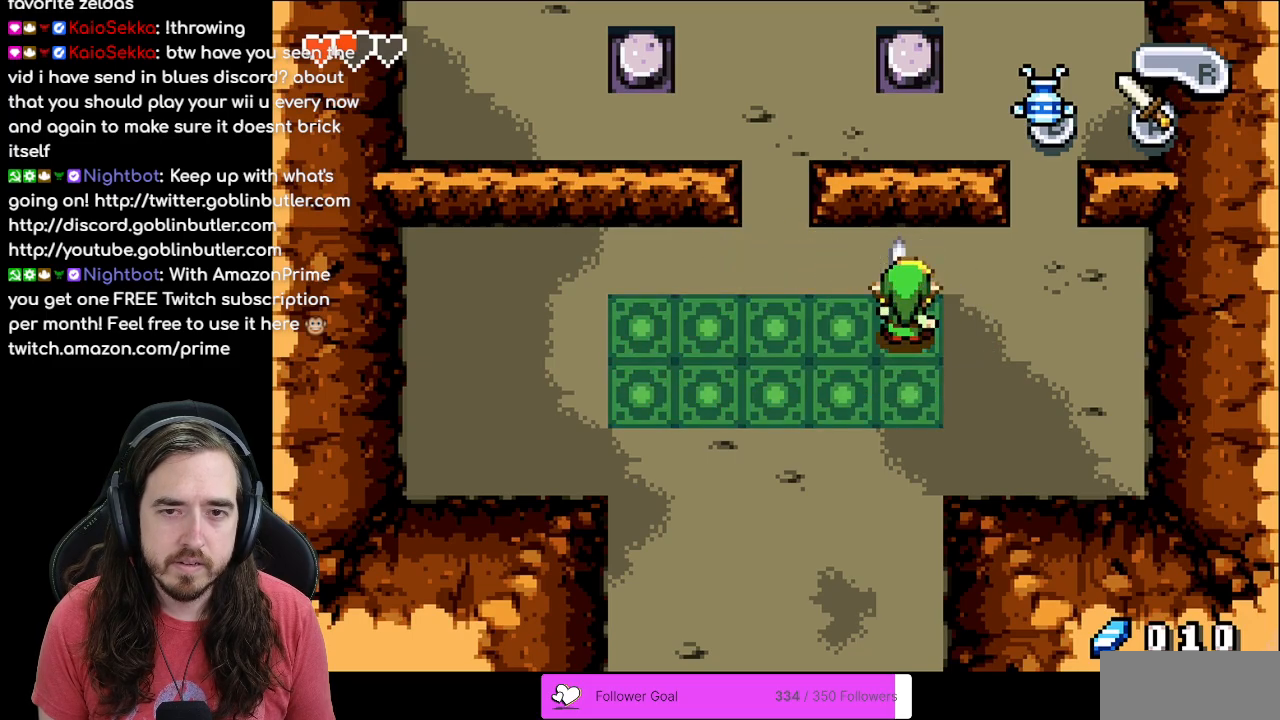
{"buttons": ["DPAD_UP", "DPAD_LEFT"], "events": [[150, "DPAD_UP", "down"]]}
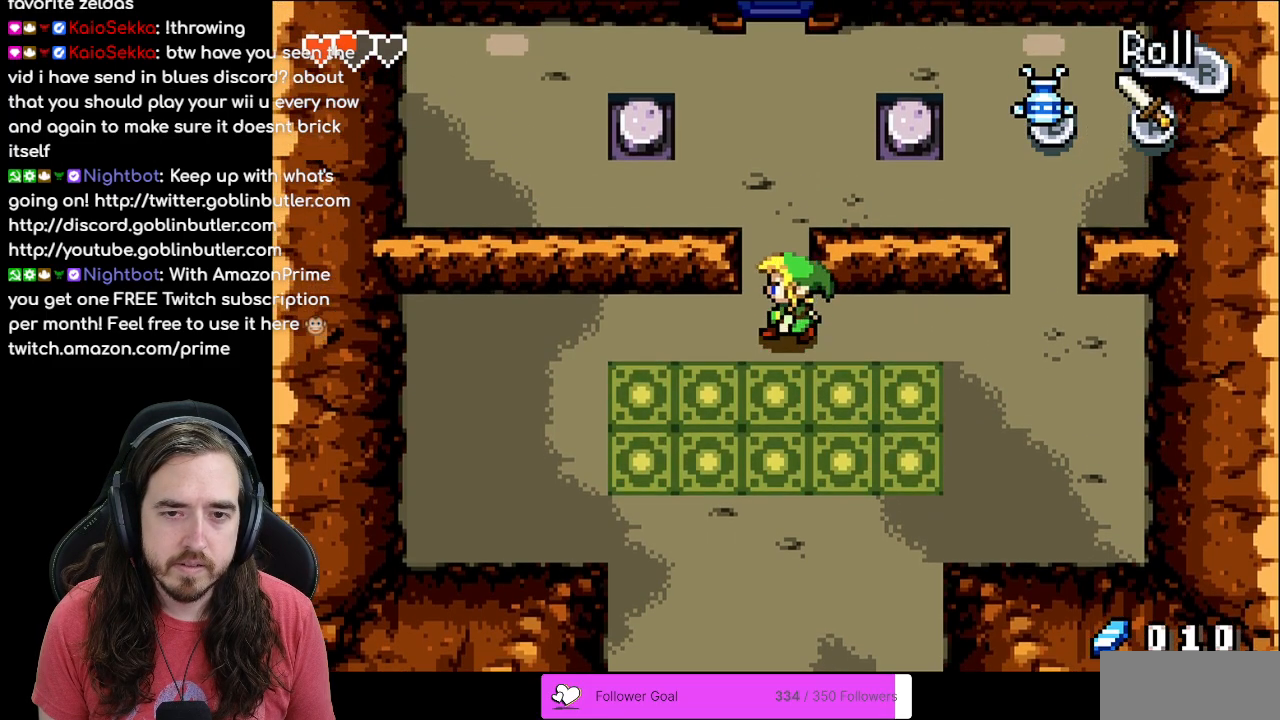
{"buttons": ["DPAD_DOWN"], "events": [[67, "DPAD_LEFT", "up"], [133, "DPAD_UP", "up"], [183, "DPAD_DOWN", "down"], [267, "R1", "down"], [433, "R1", "up"]]}
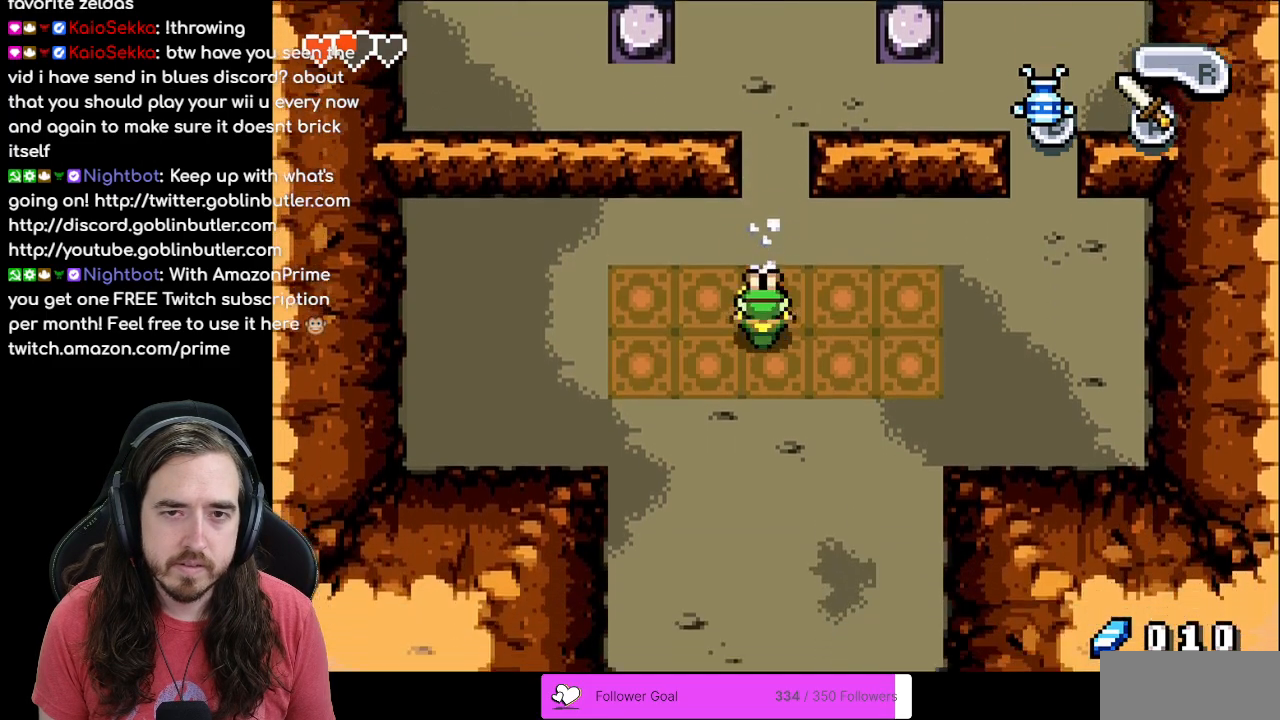
{"buttons": ["DPAD_DOWN"], "events": [[200, "R1", "down"], [300, "R1", "up"], [400, "R1", "down"], [483, "R1", "up"]]}
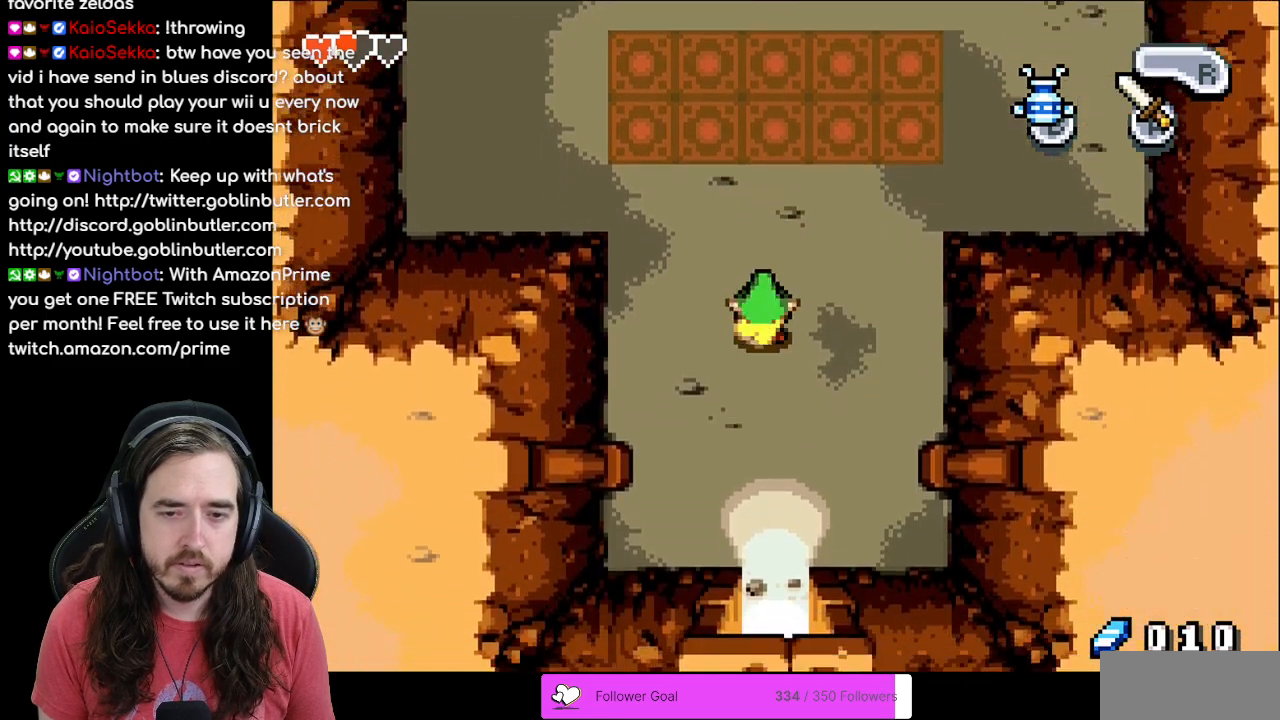
{"buttons": ["R1", "DPAD_DOWN"], "events": [[67, "R1", "down"], [183, "R1", "up"], [267, "R1", "down"], [367, "R1", "up"], [433, "R1", "down"]]}
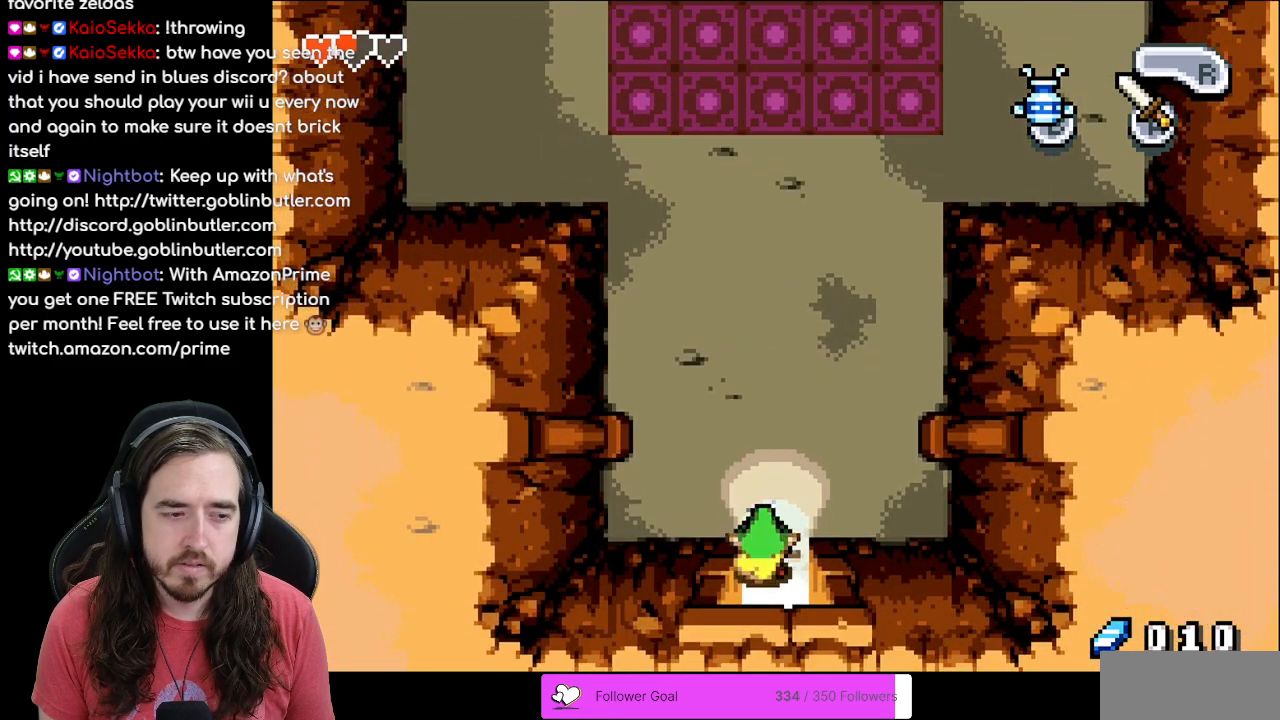
{"buttons": [], "events": [[50, "R1", "up"], [450, "DPAD_DOWN", "up"]]}
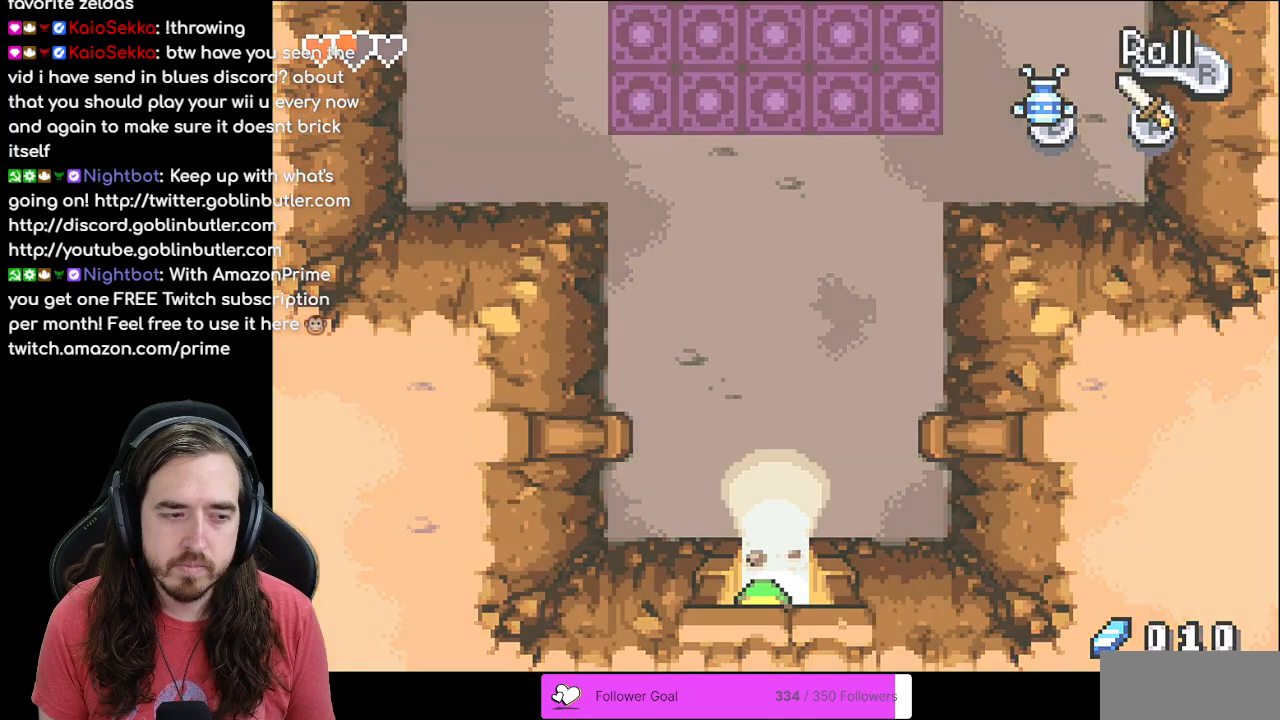
{"buttons": [], "events": []}
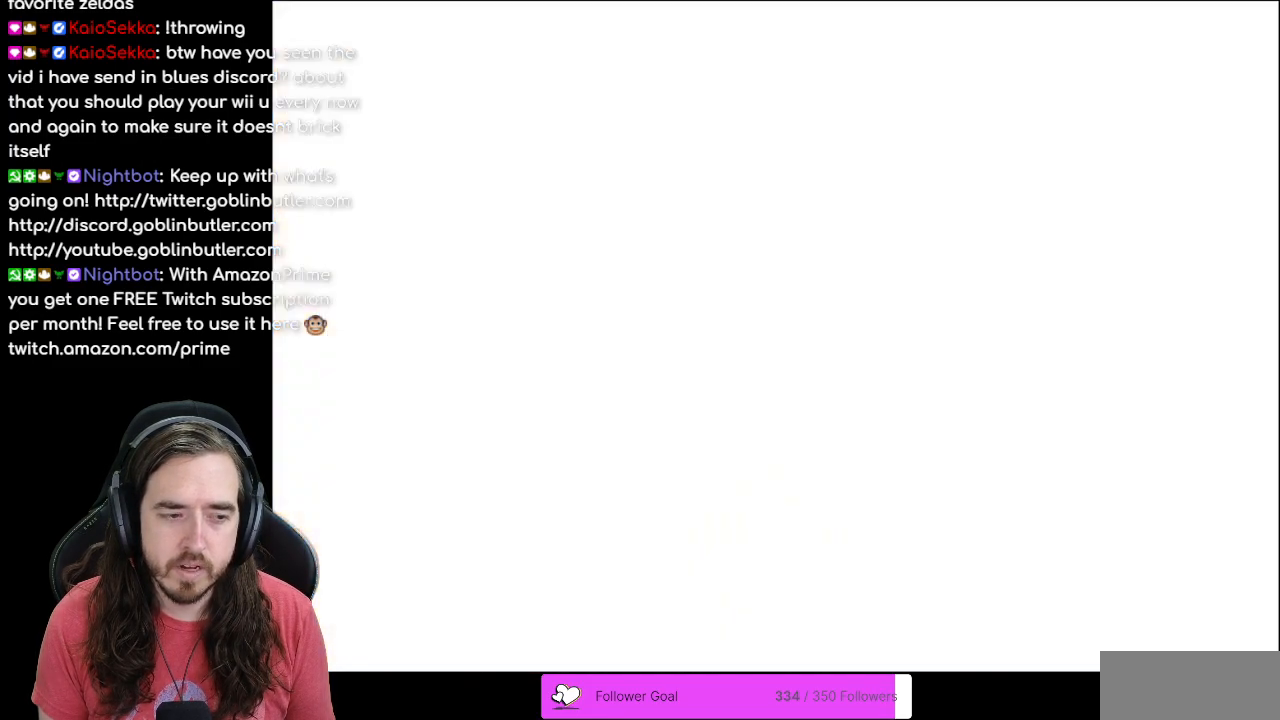
{"buttons": ["DPAD_DOWN"], "events": [[350, "DPAD_DOWN", "down"]]}
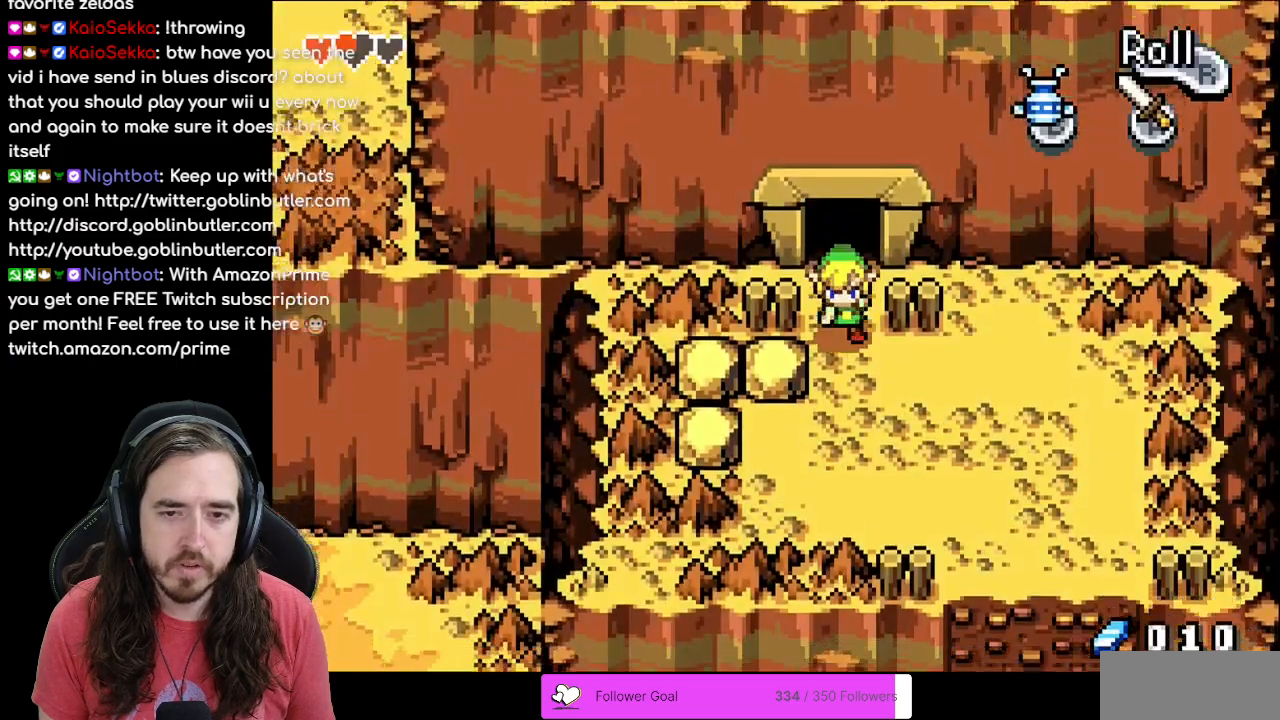
{"buttons": ["DPAD_DOWN", "DPAD_RIGHT"], "events": [[400, "DPAD_RIGHT", "down"]]}
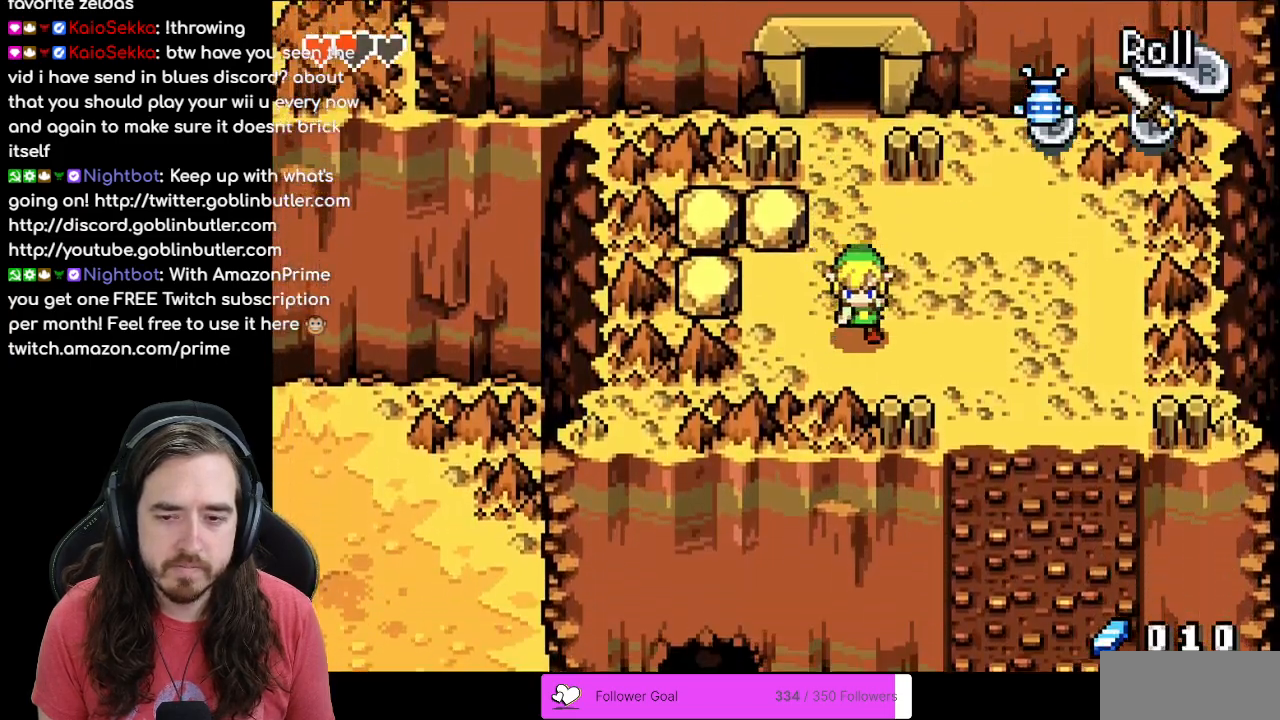
{"buttons": ["DPAD_DOWN", "DPAD_RIGHT"], "events": []}
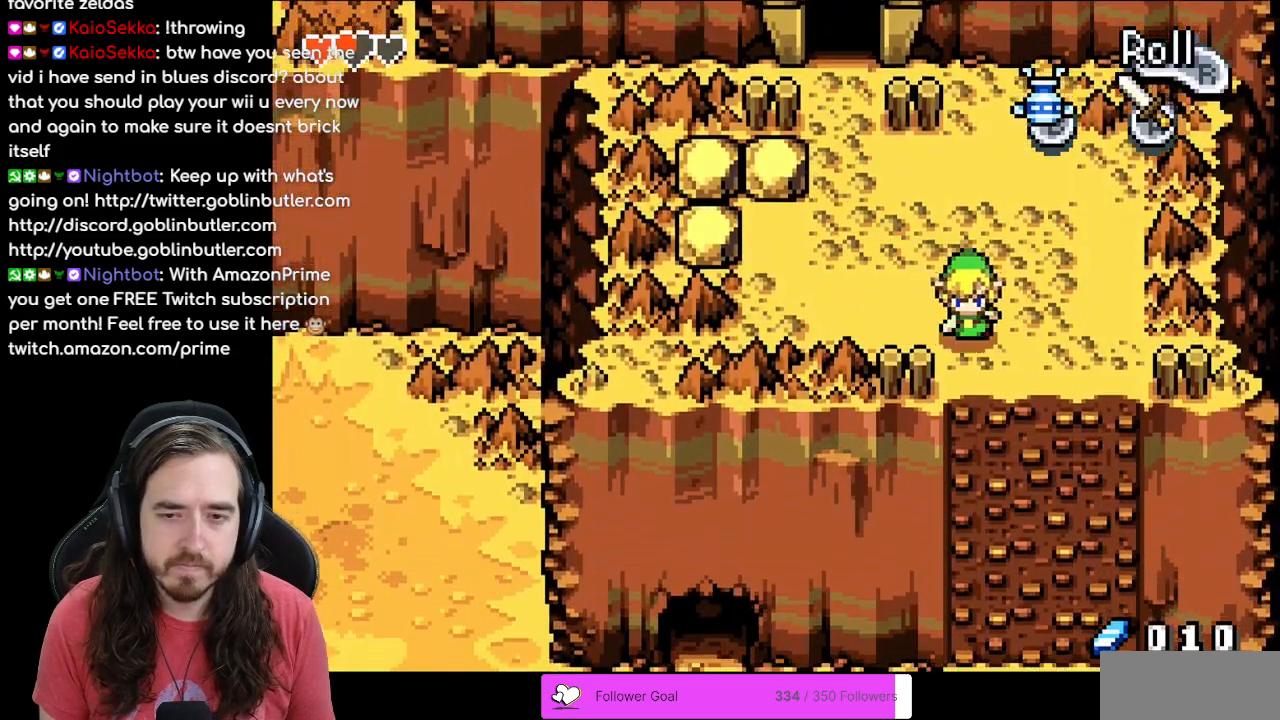
{"buttons": ["DPAD_DOWN"], "events": [[67, "DPAD_RIGHT", "up"]]}
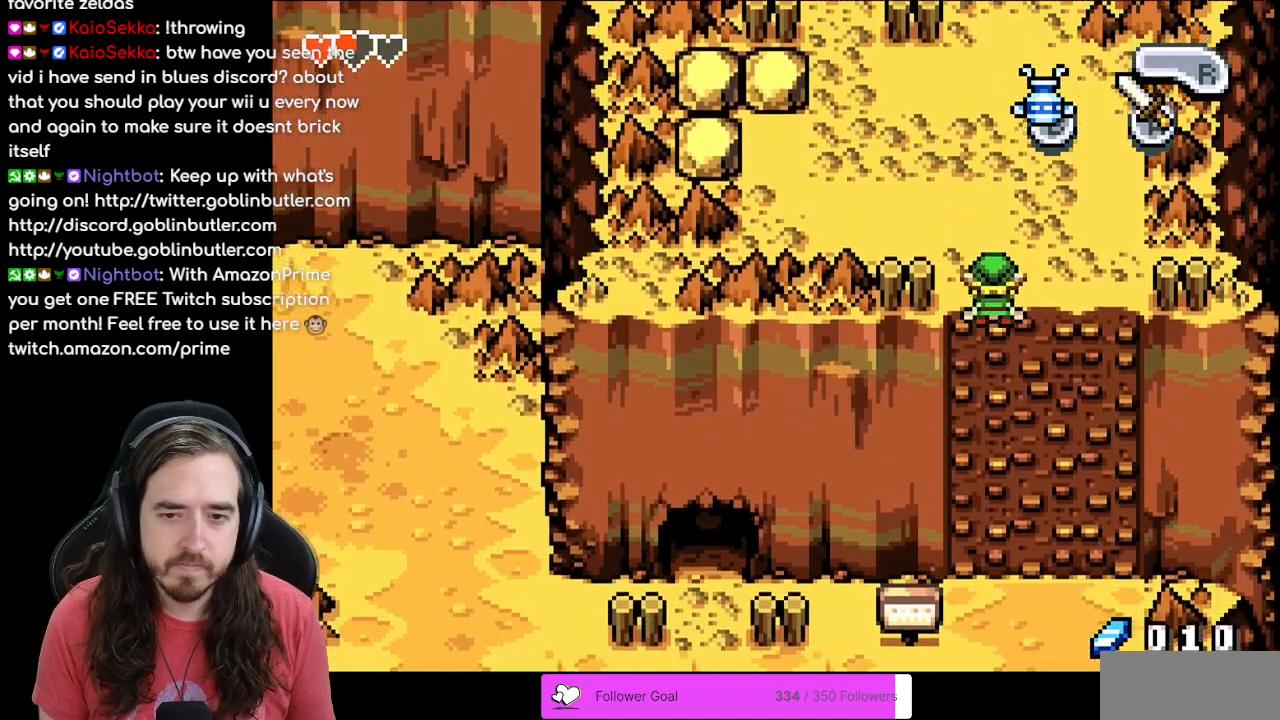
{"buttons": ["DPAD_DOWN"], "events": []}
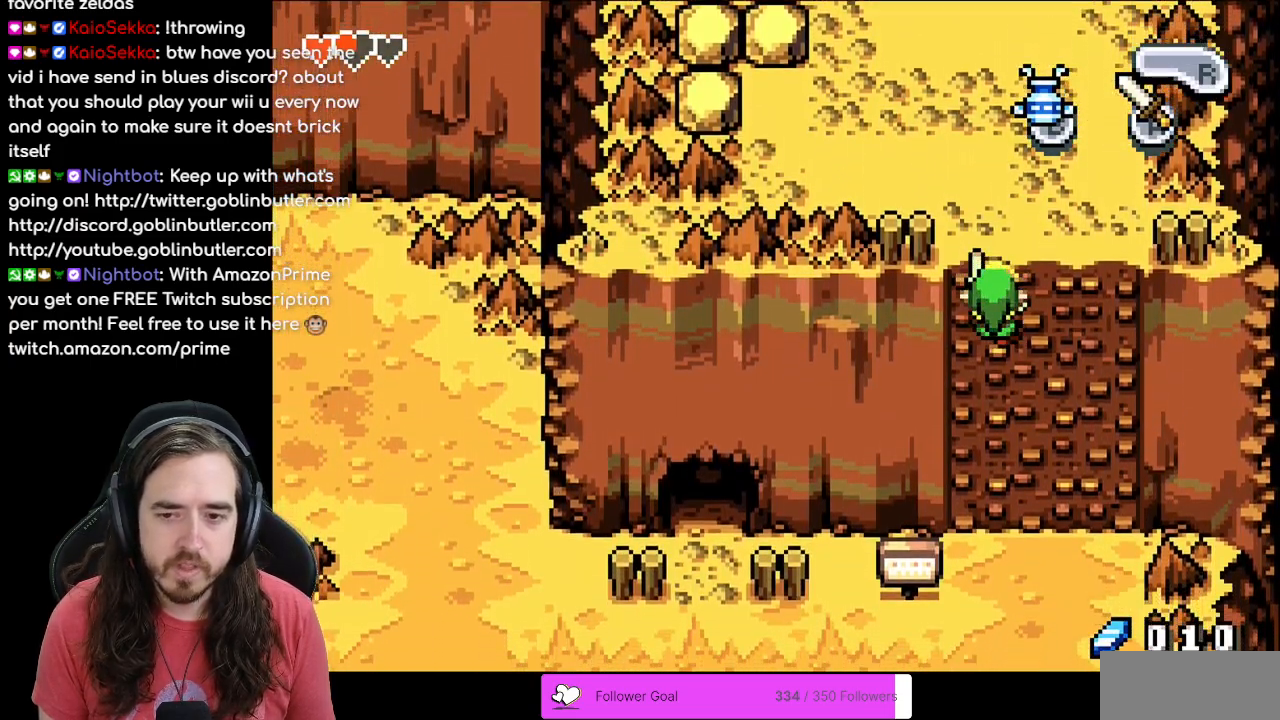
{"buttons": ["DPAD_DOWN"], "events": []}
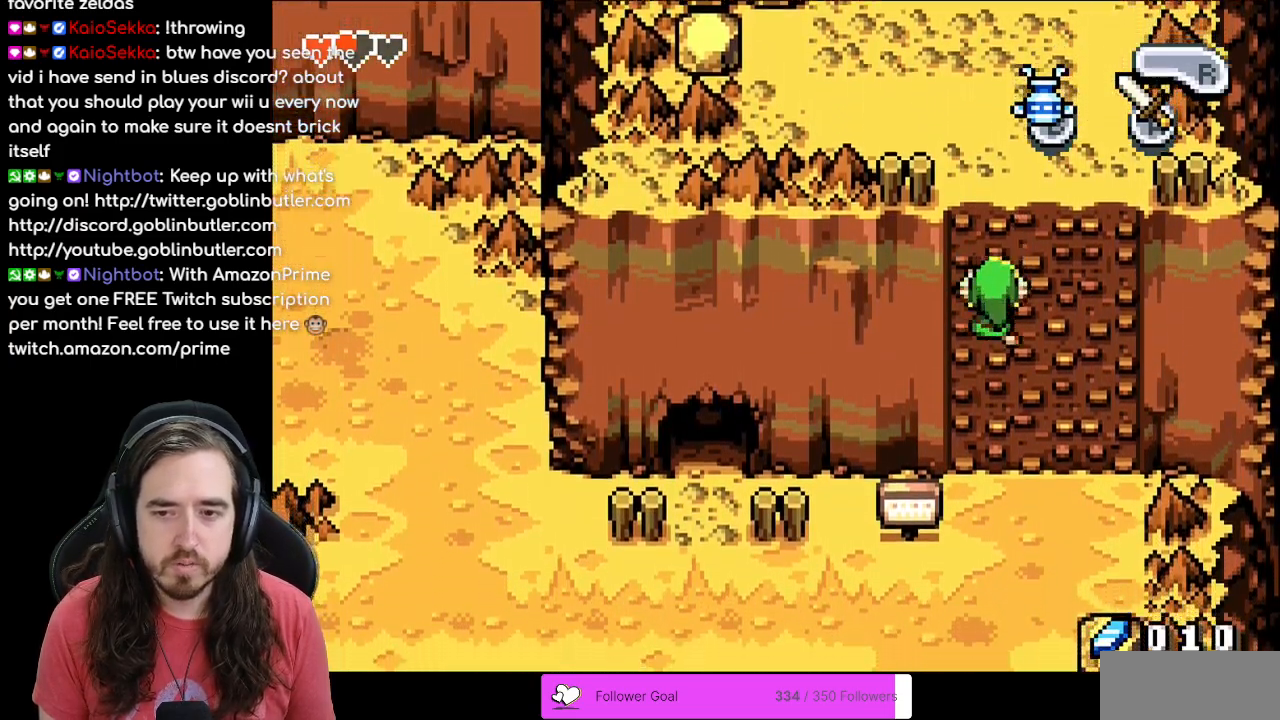
{"buttons": ["DPAD_DOWN"], "events": []}
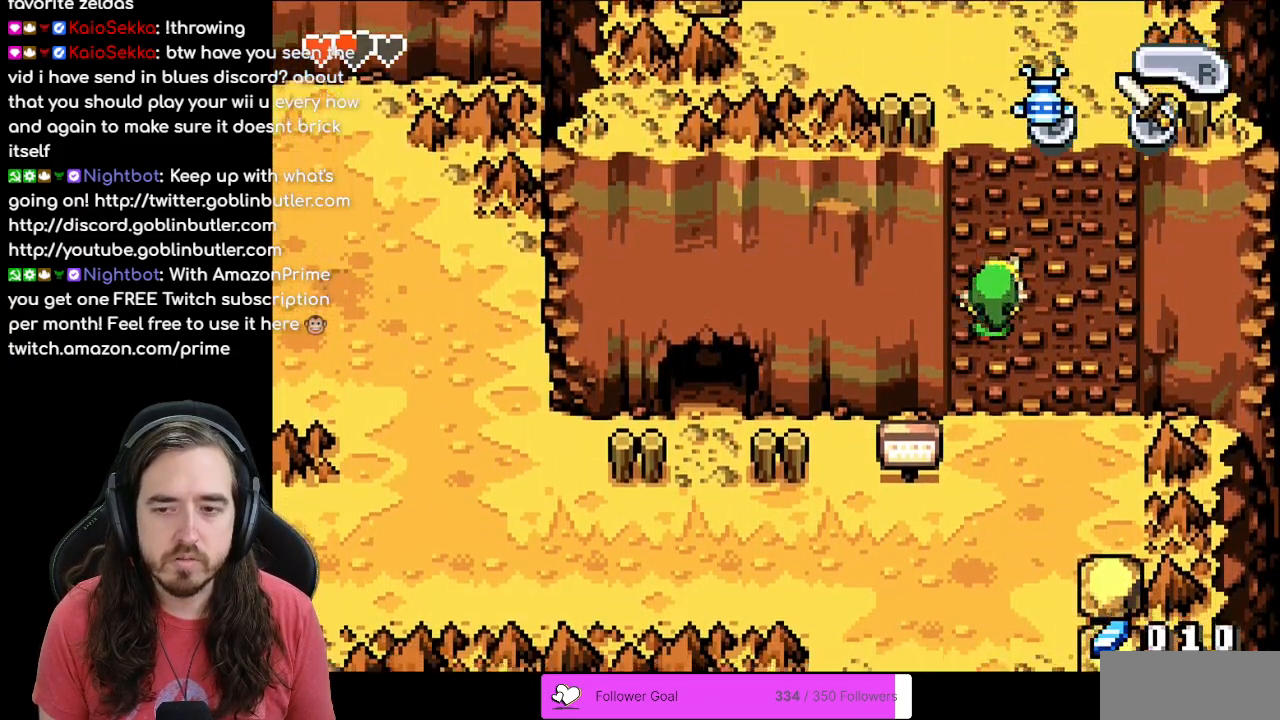
{"buttons": ["DPAD_DOWN"], "events": []}
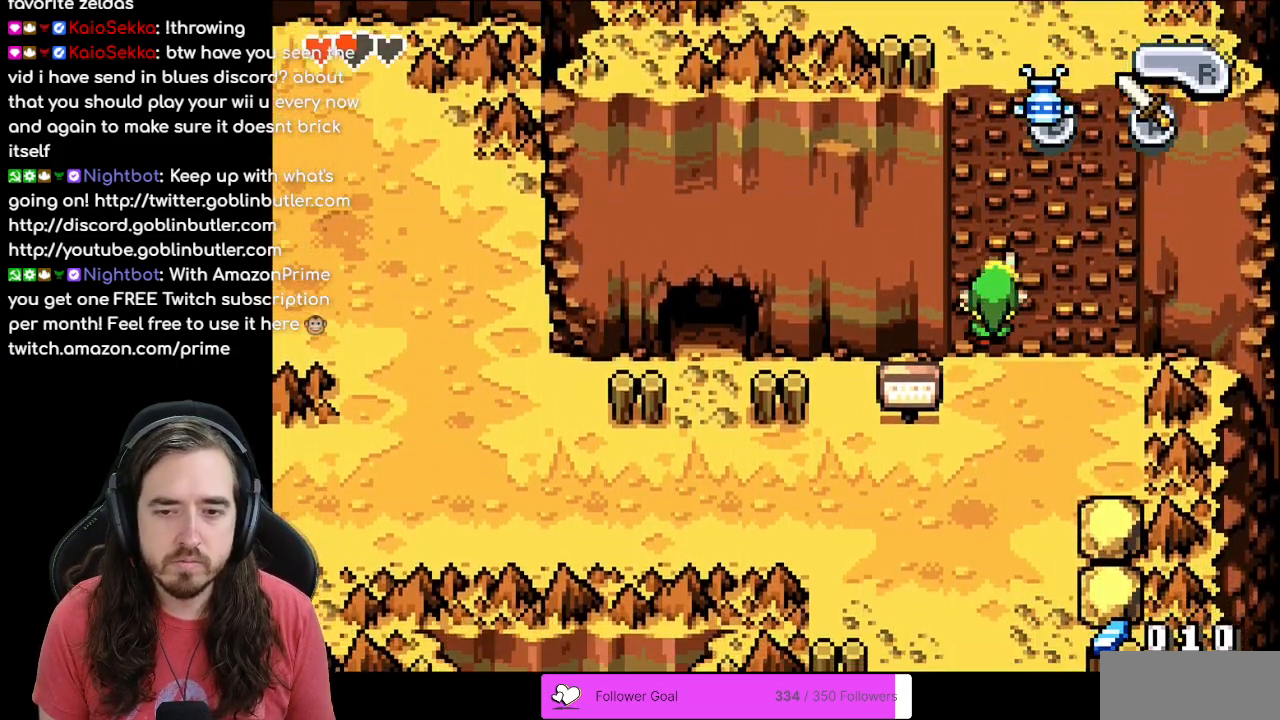
{"buttons": ["DPAD_DOWN"], "events": []}
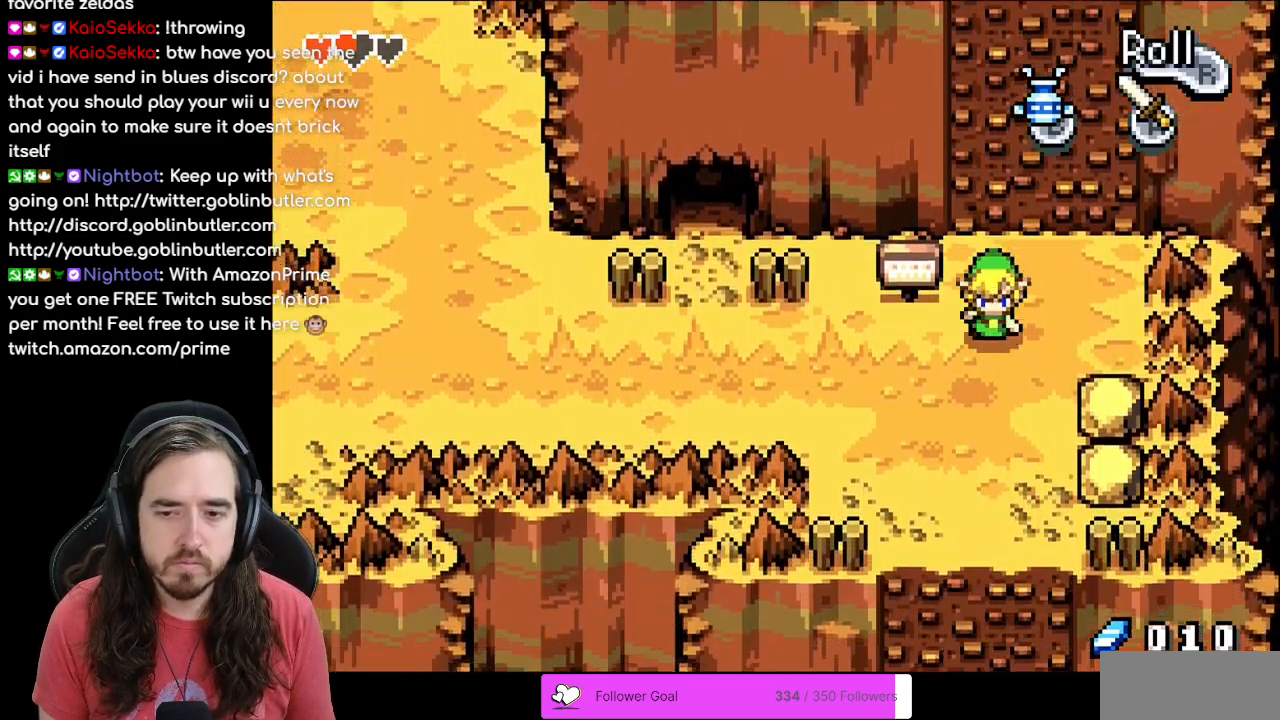
{"buttons": ["DPAD_LEFT"], "events": [[133, "DPAD_DOWN", "up"], [167, "DPAD_LEFT", "down"], [250, "R1", "down"], [483, "R1", "up"]]}
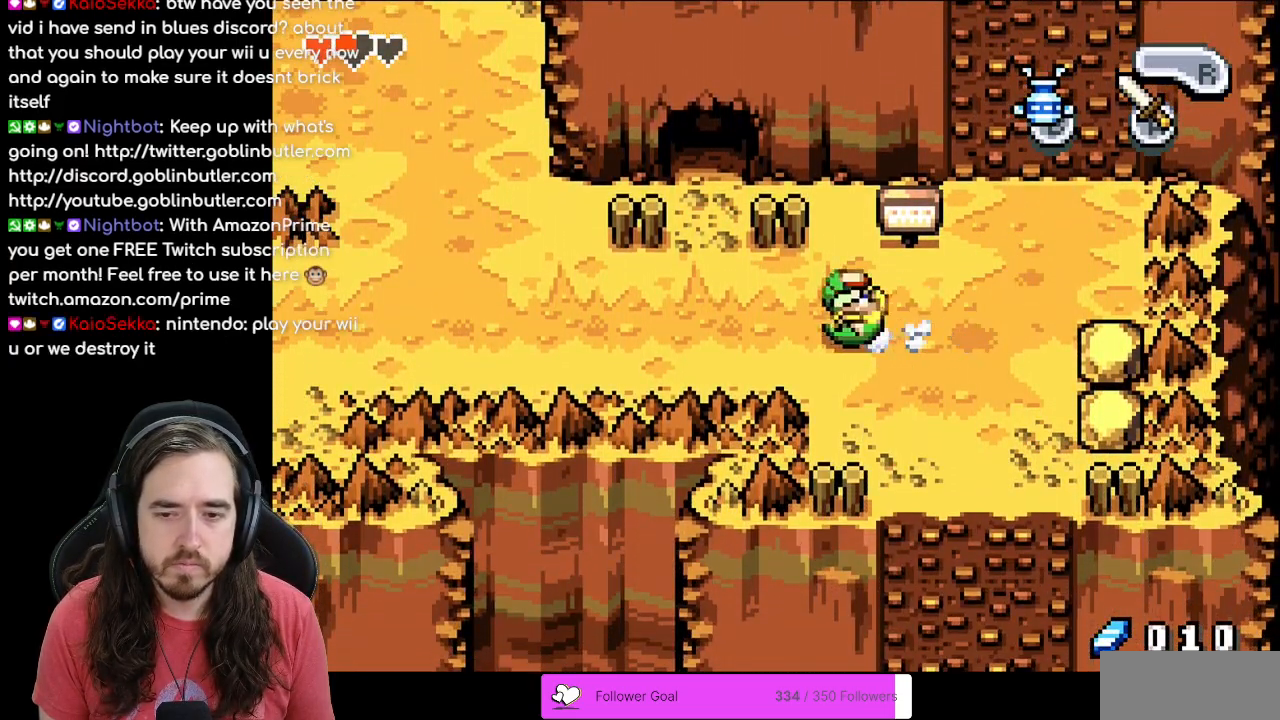
{"buttons": ["DPAD_LEFT"], "events": [[150, "R1", "down"], [267, "R1", "up"], [333, "R1", "down"], [467, "R1", "up"]]}
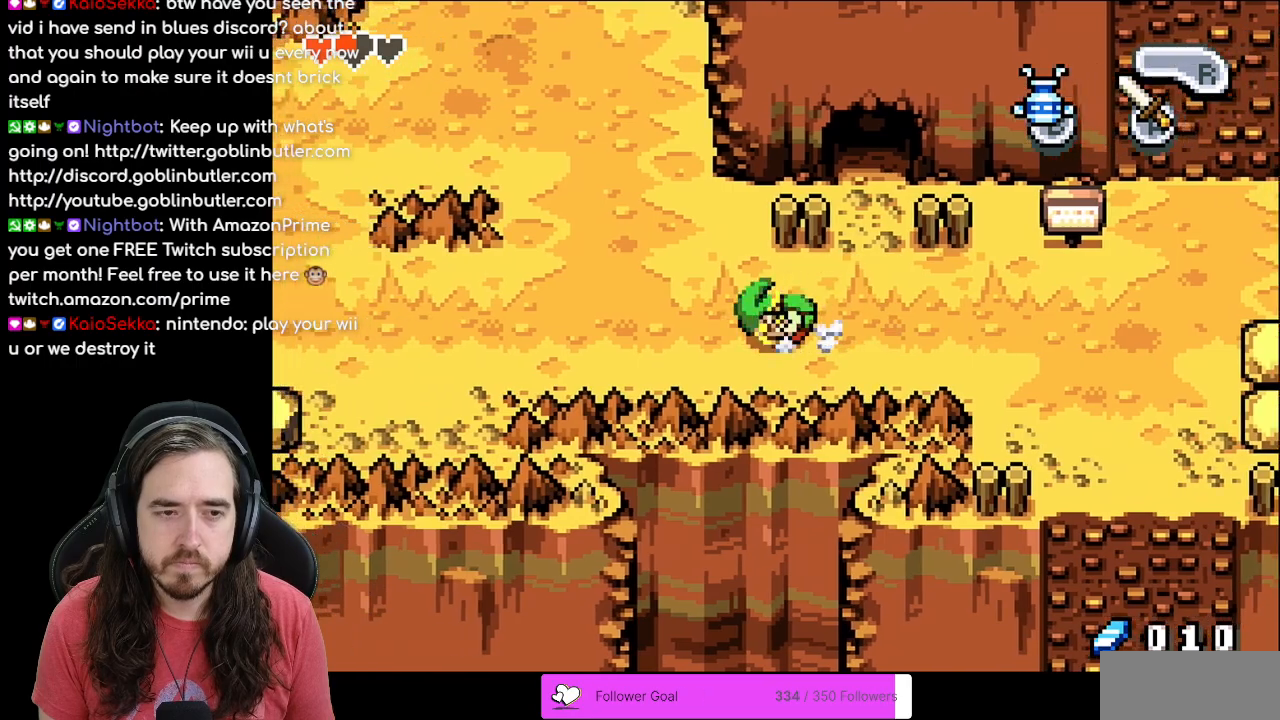
{"buttons": ["DPAD_LEFT"], "events": [[17, "R1", "down"], [267, "R1", "up"], [367, "R1", "down"], [467, "R1", "up"]]}
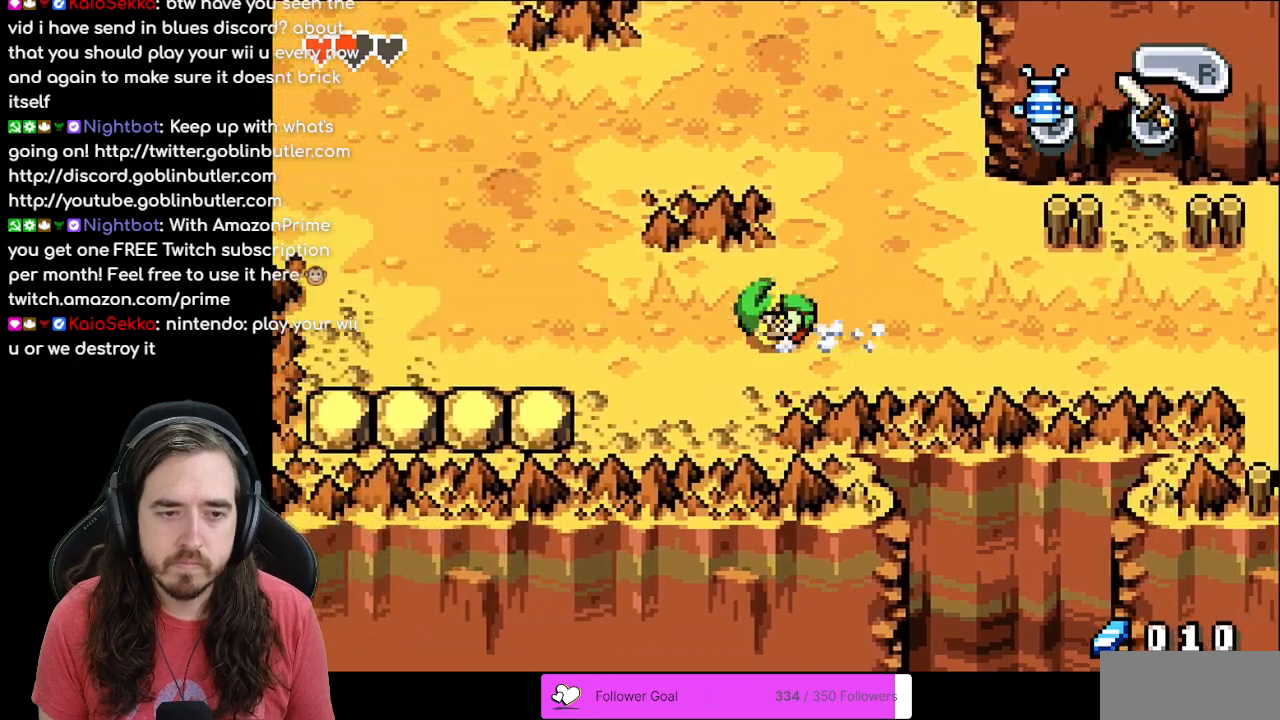
{"buttons": ["DPAD_LEFT"], "events": [[33, "R1", "down"], [117, "R1", "up"], [200, "R1", "down"], [283, "R1", "up"], [383, "R1", "down"], [450, "R1", "up"]]}
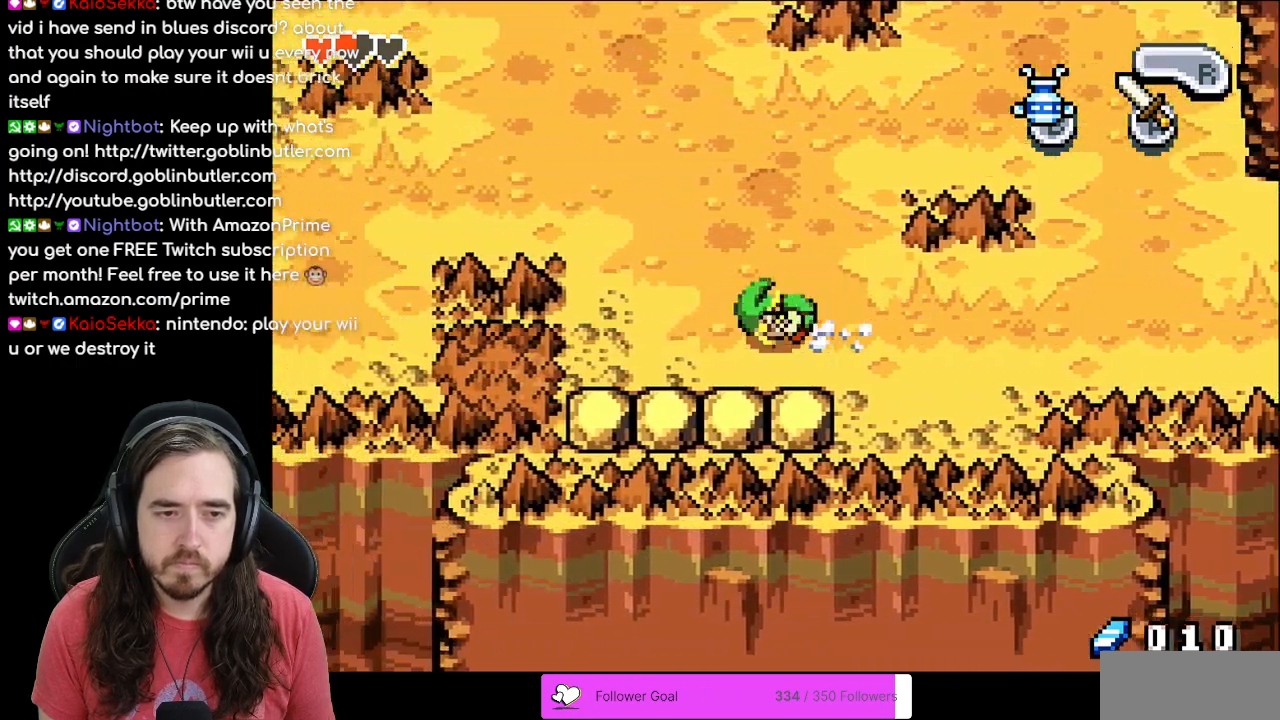
{"buttons": ["DPAD_UP"], "events": [[267, "DPAD_LEFT", "up"], [283, "DPAD_UP", "down"]]}
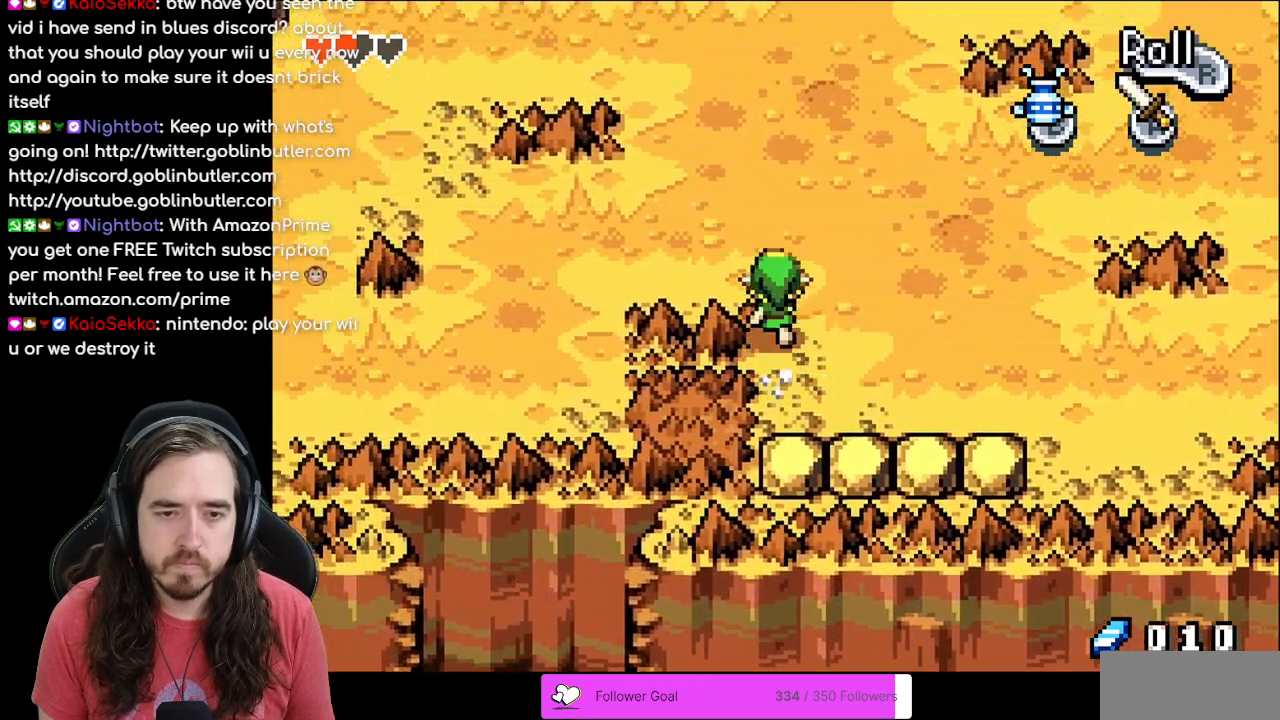
{"buttons": ["DPAD_LEFT"], "events": [[17, "DPAD_LEFT", "down"], [83, "DPAD_UP", "up"], [200, "R1", "down"], [350, "R1", "up"]]}
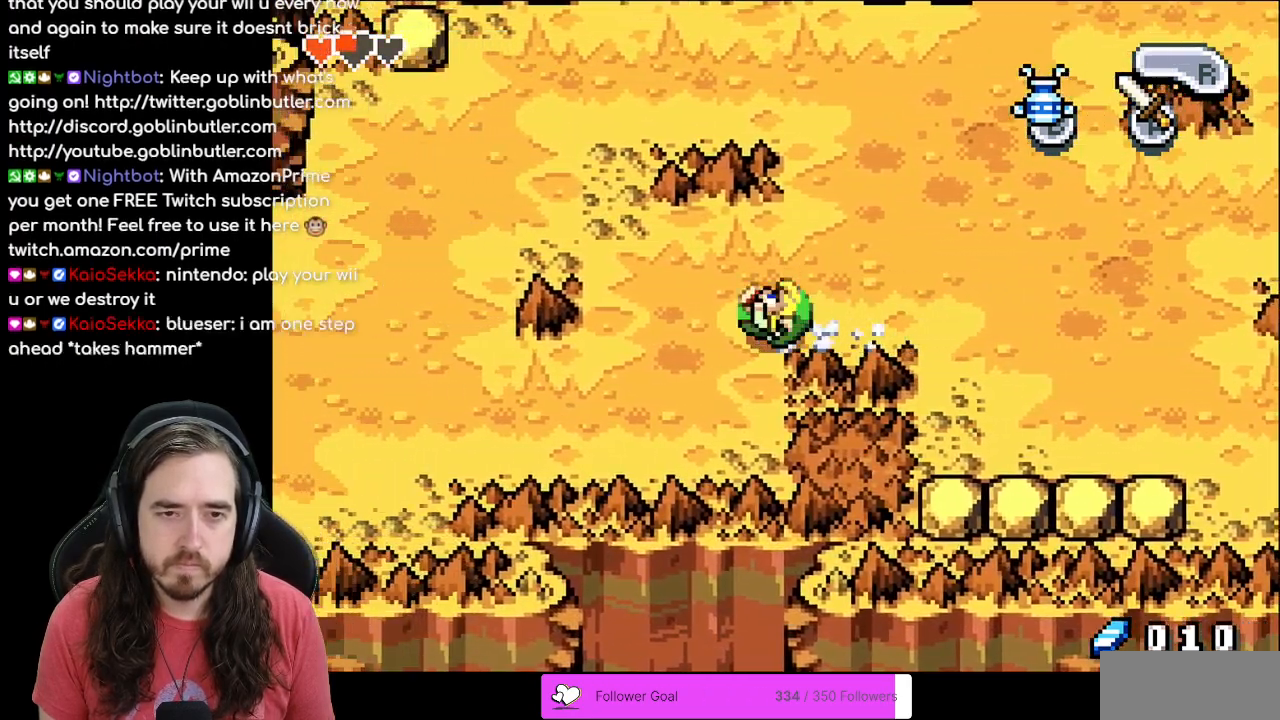
{"buttons": ["DPAD_LEFT"], "events": [[133, "DPAD_DOWN", "down"], [267, "R1", "down"], [333, "DPAD_DOWN", "up"], [433, "R1", "up"]]}
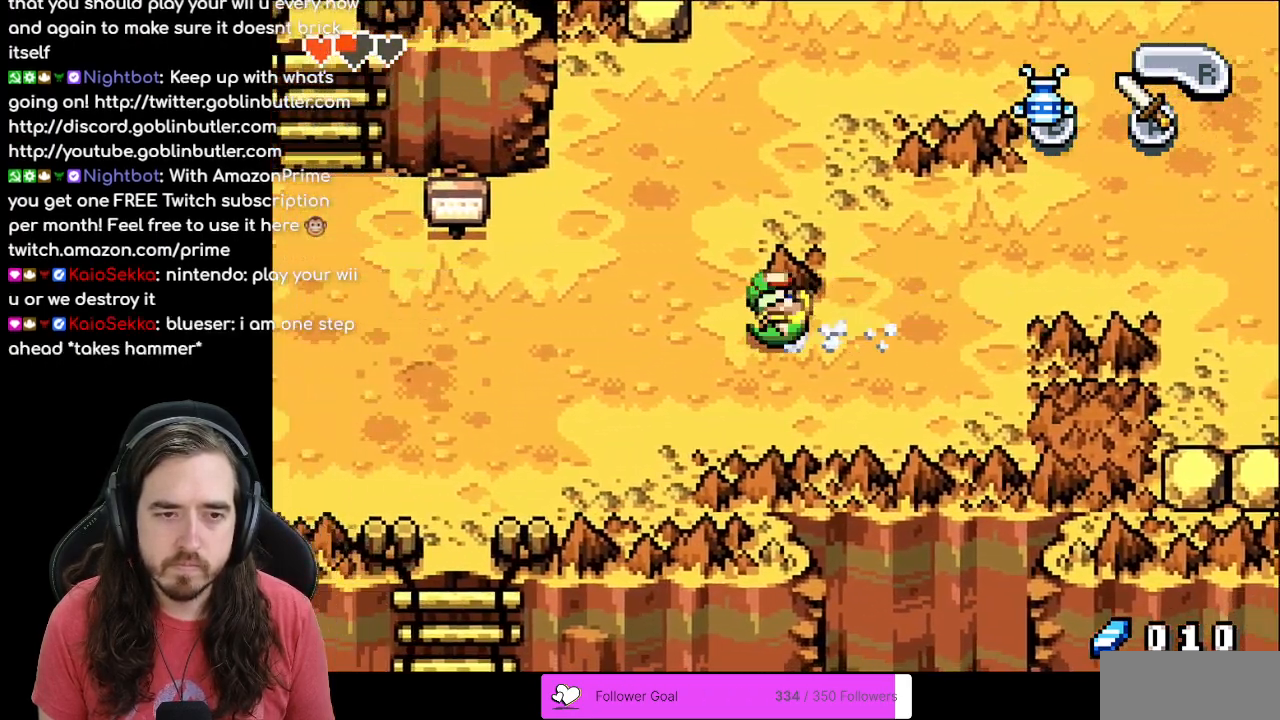
{"buttons": ["DPAD_LEFT"], "events": []}
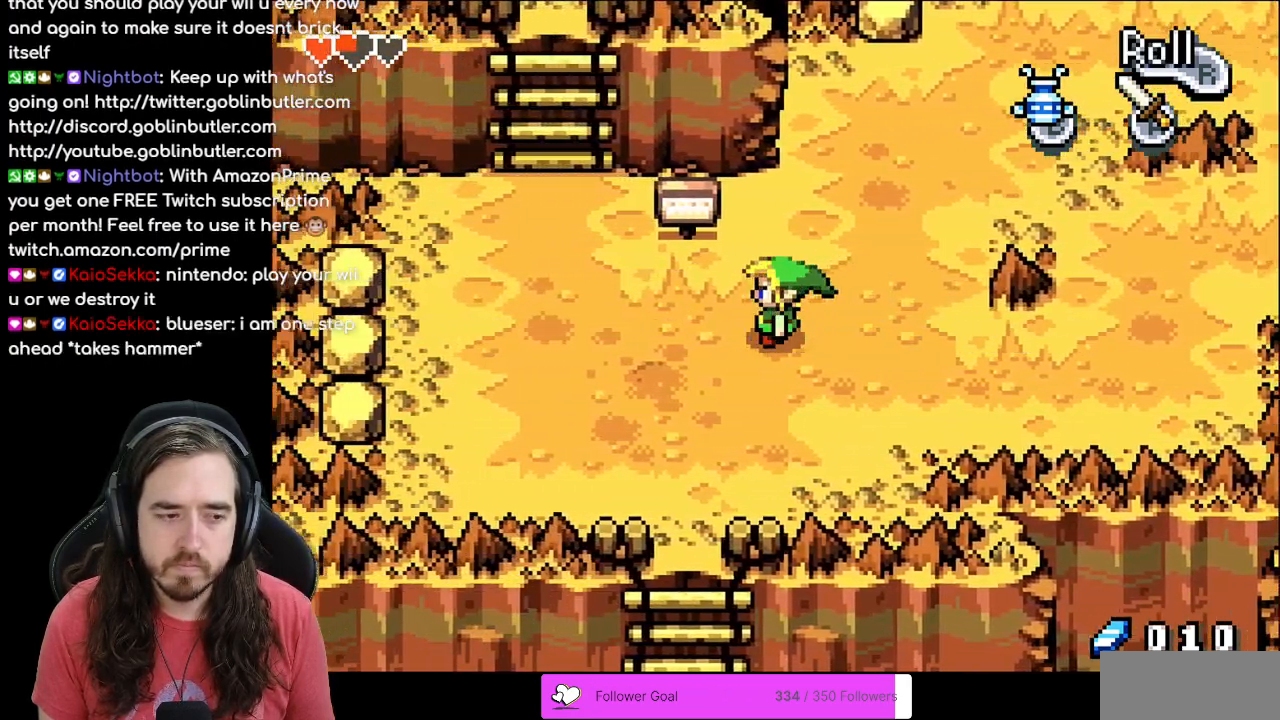
{"buttons": [], "events": [[450, "DPAD_LEFT", "up"]]}
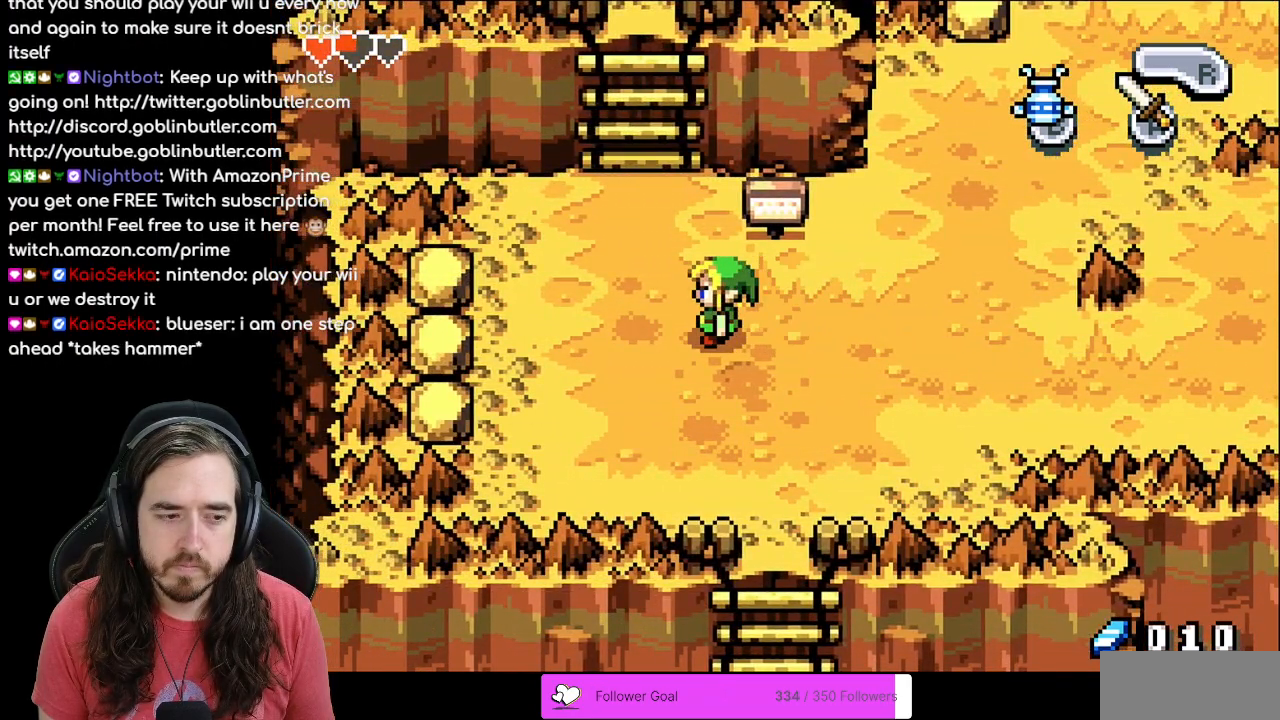
{"buttons": [], "events": []}
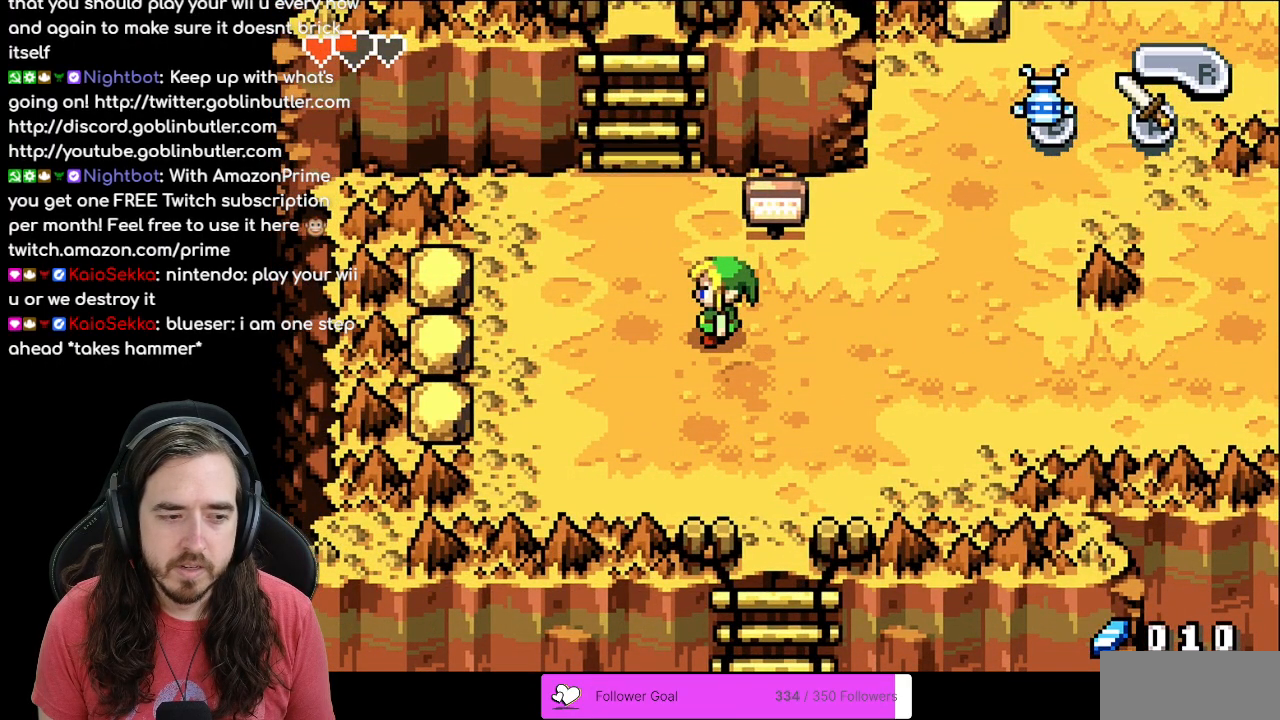
{"buttons": [], "events": []}
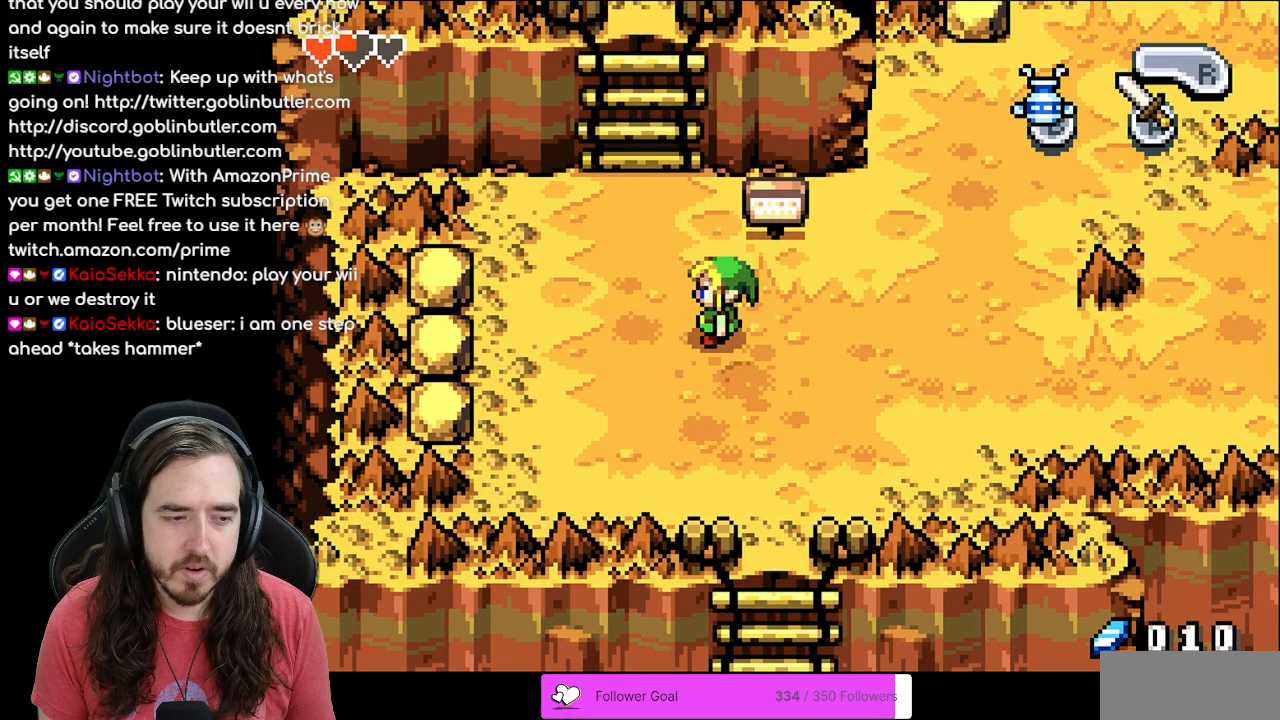
{"buttons": [], "events": []}